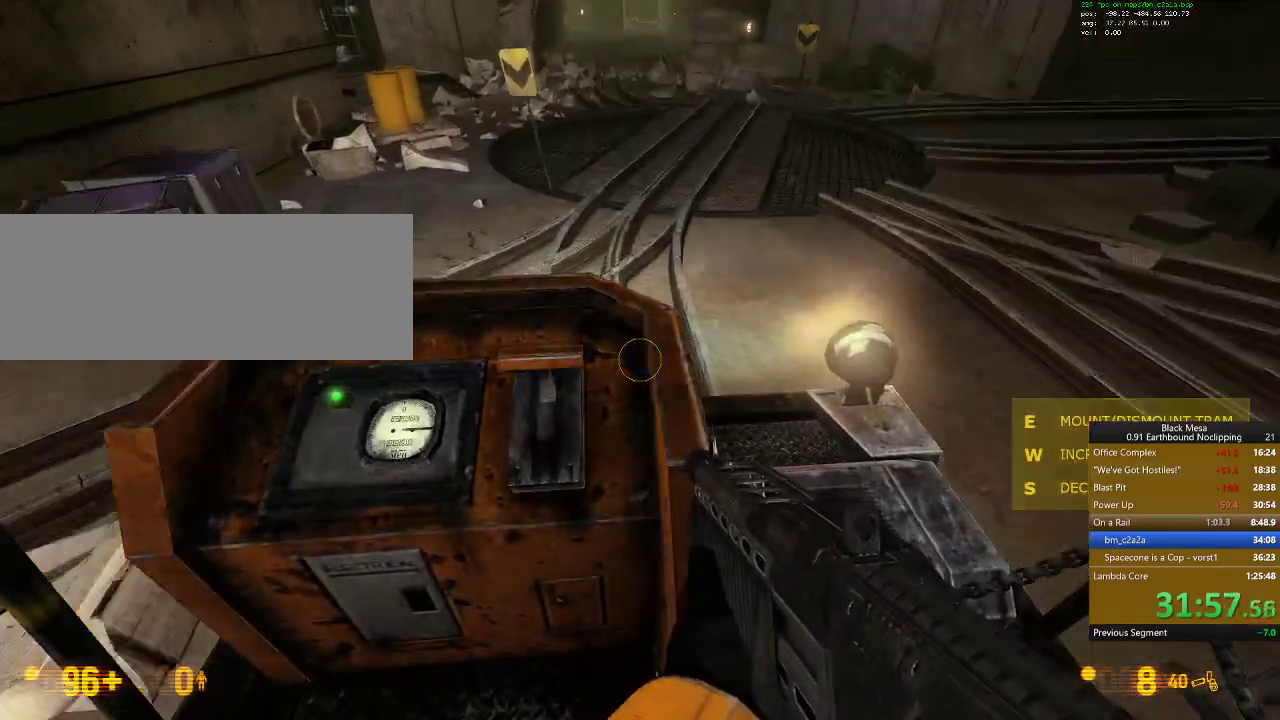
Gameplay with keyboard; each line is a JSON object with the keys held at the frame after it. "events" lists presses ("down") and releases ("up") of ".", "/", "0", "1", "2", "3", "4", "5", "6", "7", "8", "9", "a", "alt_l", "alt_r", "b", "backslash", "backspace", "c", "caps_lock", "comma", "ctrl_l", "ctrl_r", "d", "down", "e", "equals", "escape", "f", "f1", "f10", "f11", "f12", "f2", "f3", "f4", "f5", "f6", "f7", "f8", "f9", "g", "h", "i", "j", "k", "l", "lbracket", "left", "m", "minus", "n", "num0", "num1", "num2", "num3", "num4", "num5", "num6", "num7", "num8", "num9", "o", "p", "q", "quote", "r", "rbracket", "return", "right", "s", "semicolon", "shift_l", "shift_r", "space", "super_l", "super_r", "t", "tab", "tilde", "u", "up", "v", "w", "x", "y" and "z" between this image and that frame as [ms after this image, input, new state], when the widget could be followed in between. No other keys are recorded. Mouse input is not recorded.
{"keys": ["w"], "events": [[234, "e", "down"], [334, "e", "up"]]}
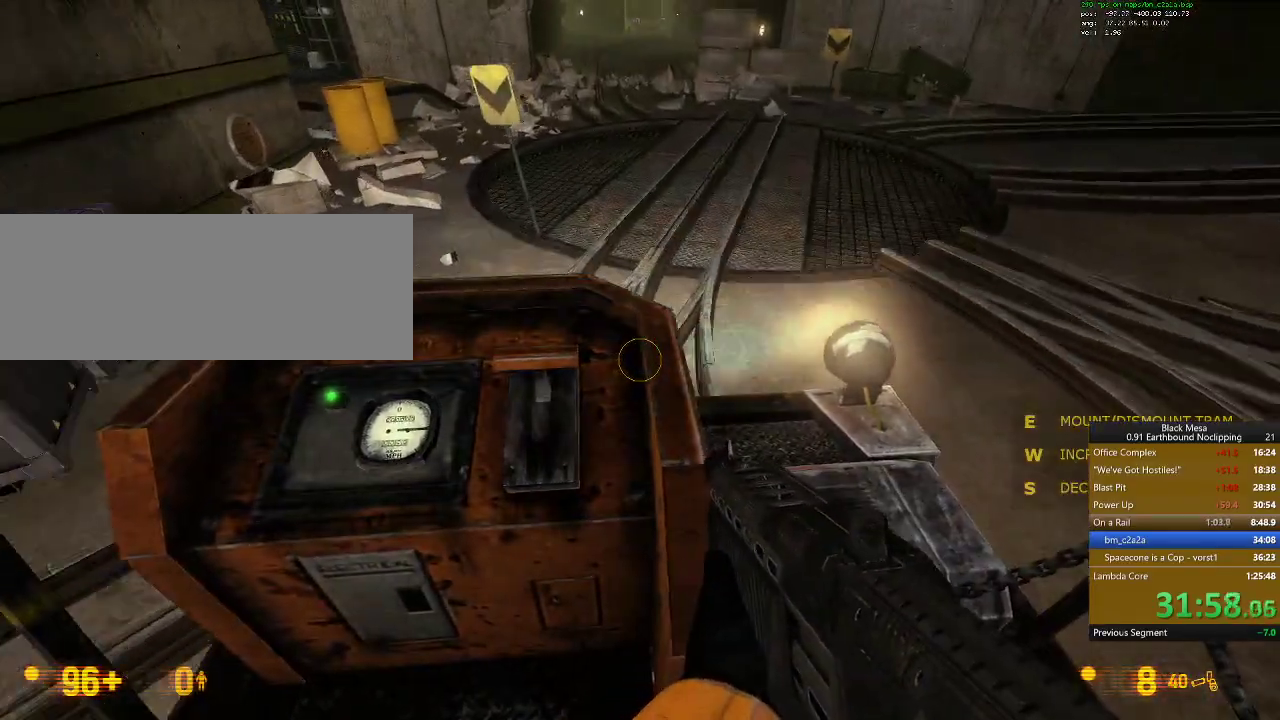
{"keys": ["w"], "events": [[200, "w", "up"], [367, "w", "down"], [467, "w", "up"], [500, "w", "down"]]}
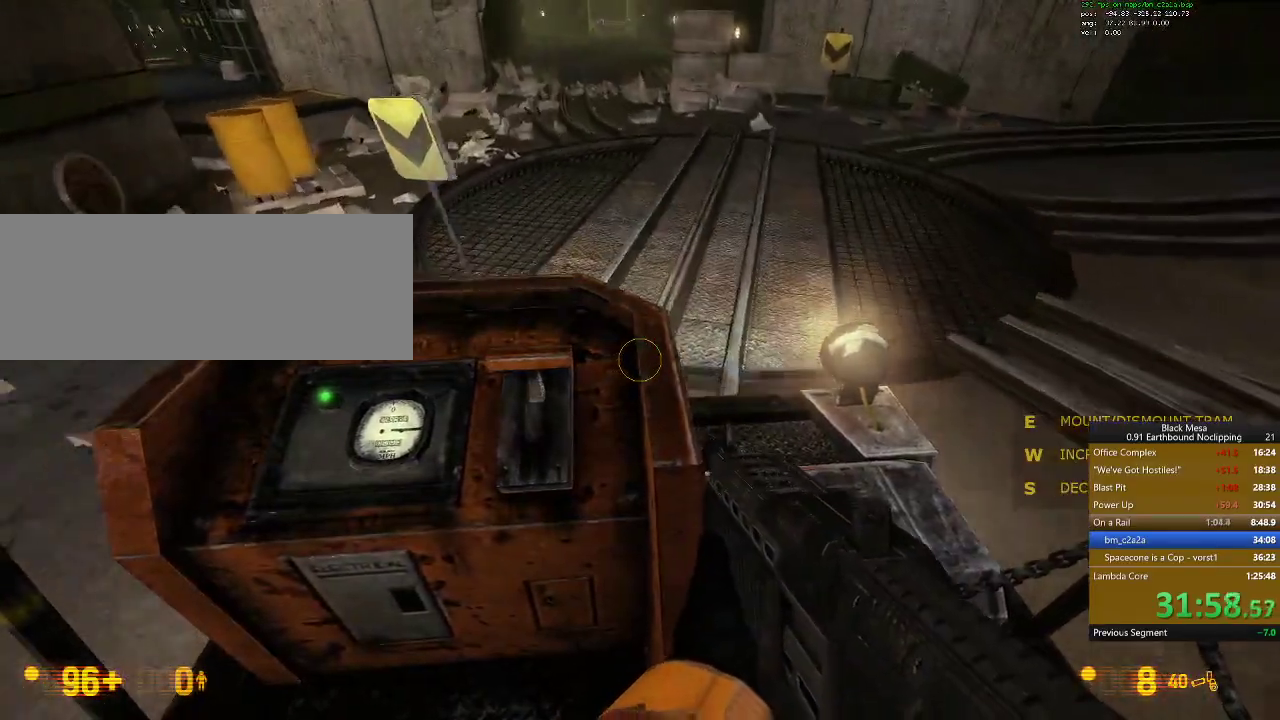
{"keys": ["w"]}
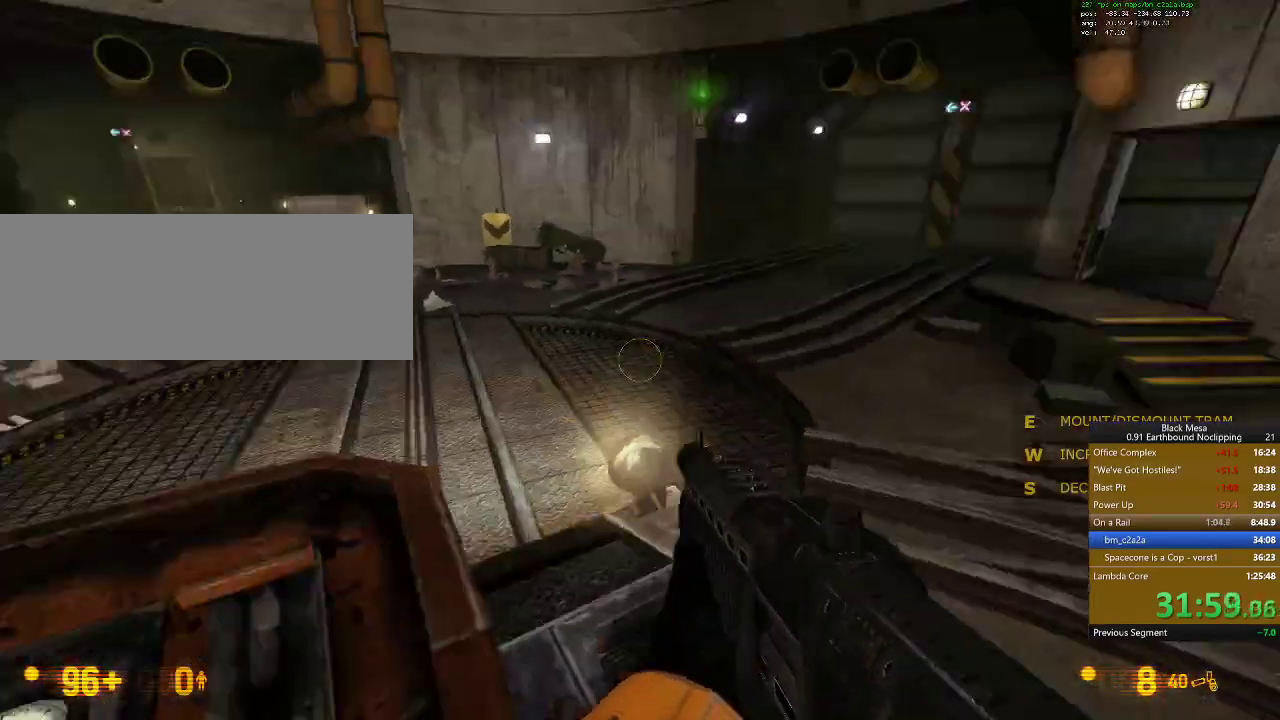
{"keys": ["a"]}
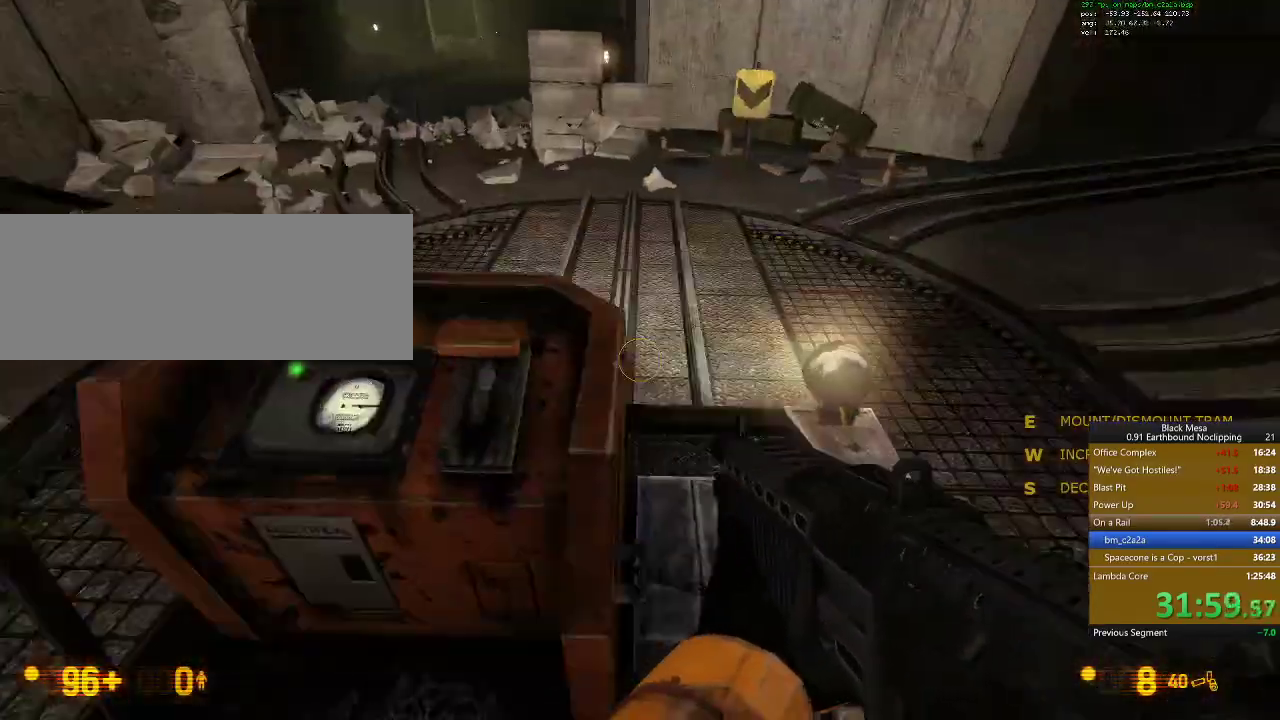
{"keys": ["d", "w"]}